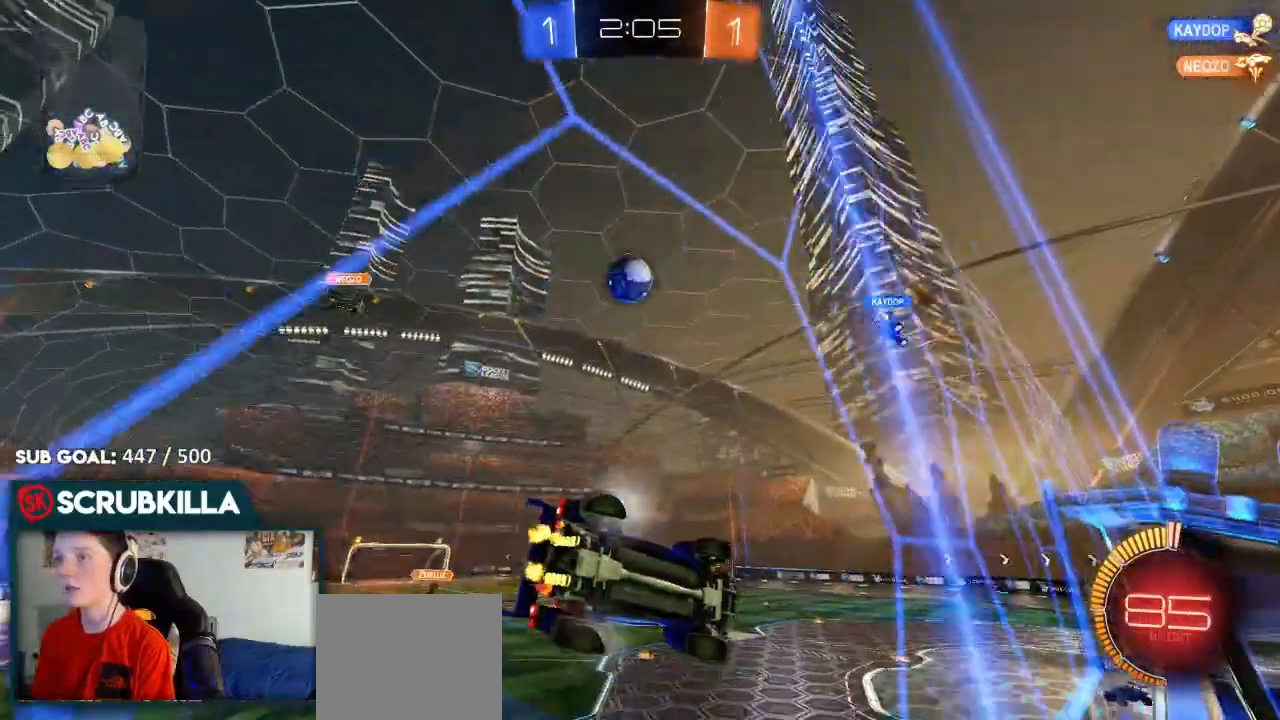
Gameplay with a controller (Xbox layout); each line is a JSON object with the inputs held at the frame after it (dt_ms = milliseconds from this image to that frame). "events" lists button and stick changes between this image and that frame as [ms after this image, input, new state], when the widget could be followed in between.
{"dt_ms": 500, "buttons": ["R2"], "left_stick": "center", "right_stick": "center", "events": [[100, "left_stick", "left"], [383, "left_stick", "center"]]}
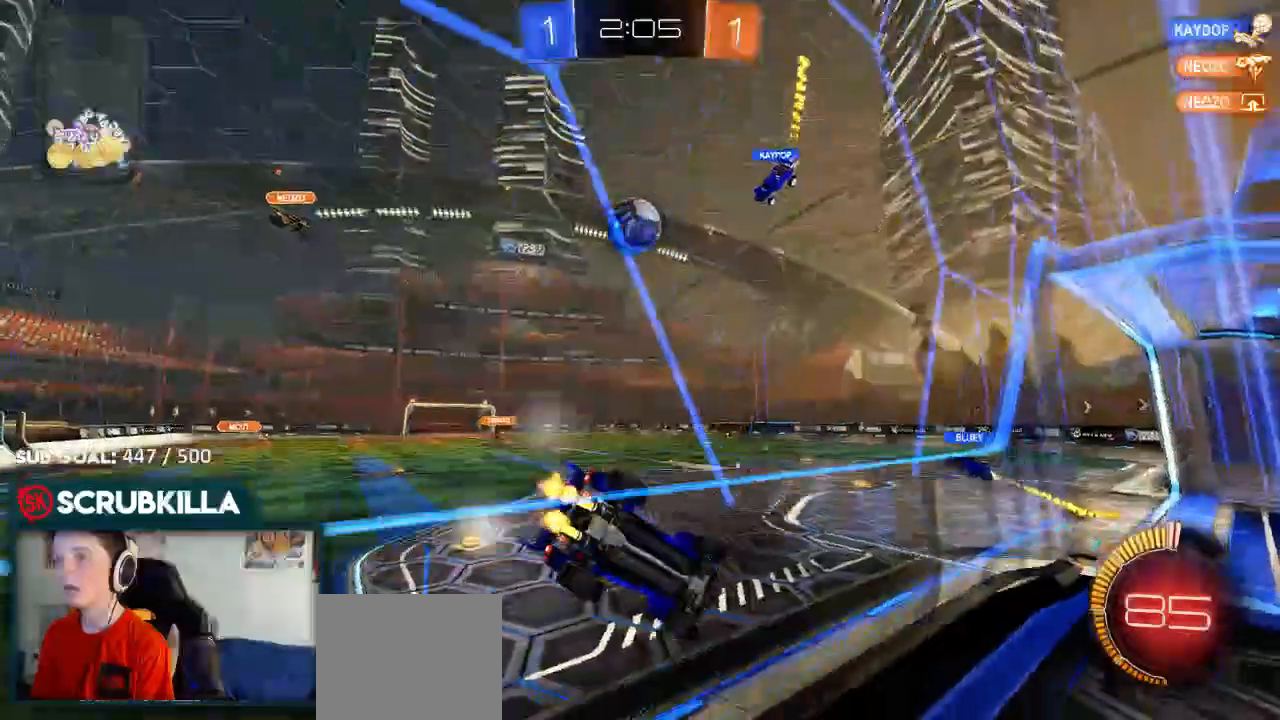
{"dt_ms": 500, "buttons": ["R2"], "left_stick": "center", "right_stick": "center", "events": [[67, "left_stick", "right"], [183, "left_stick", "down-left"], [383, "left_stick", "center"]]}
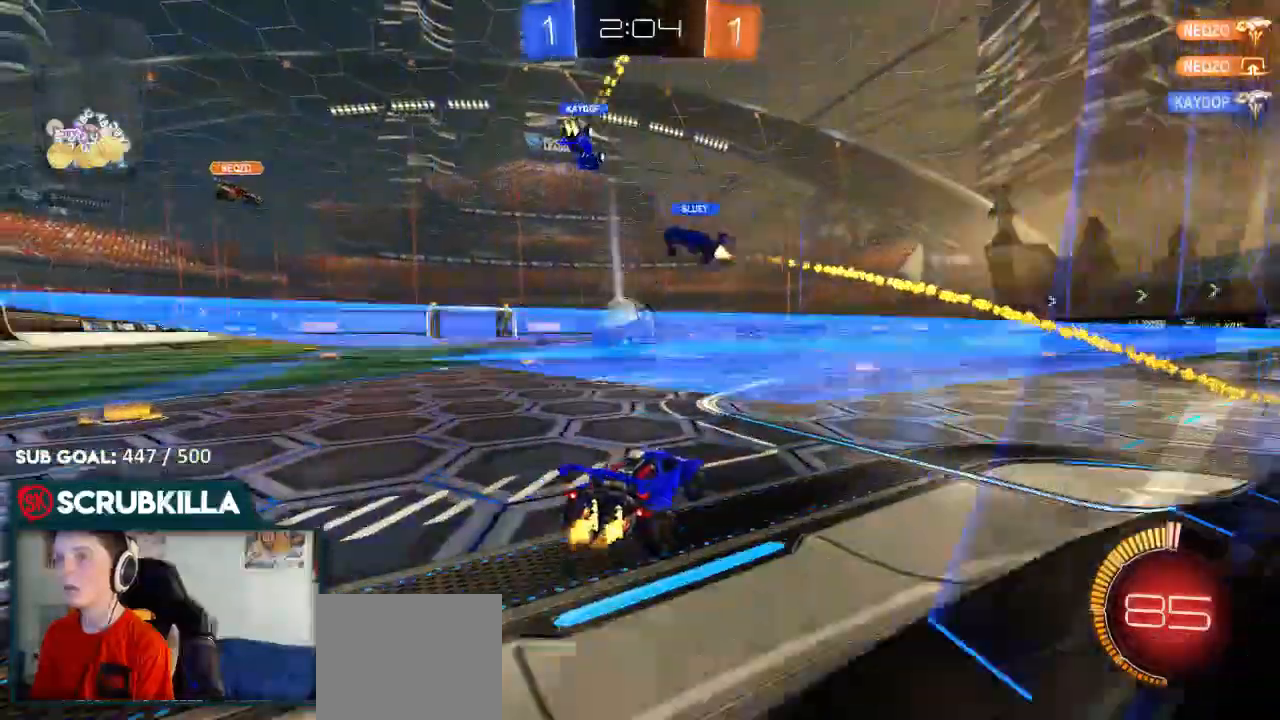
{"dt_ms": 500, "buttons": ["A", "L2"], "left_stick": "left", "right_stick": "center", "events": [[83, "left_stick", "left"], [267, "R2", "up"], [367, "L2", "down"], [467, "A", "down"]]}
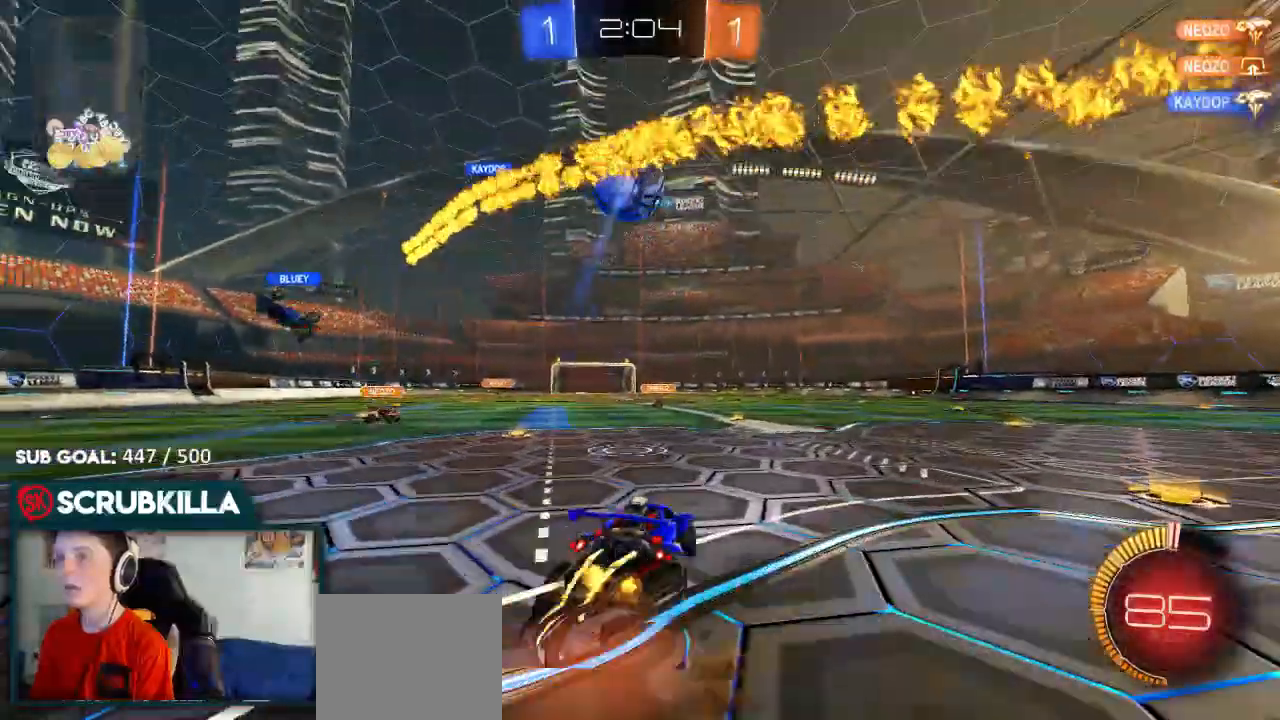
{"dt_ms": 500, "buttons": ["B", "R2"], "left_stick": "down", "right_stick": "center", "events": [[33, "R2", "down"], [33, "X", "down"], [33, "left_stick", "down"], [100, "L2", "up"], [167, "A", "up"], [167, "B", "down"], [167, "X", "up"], [233, "left_stick", "center"], [283, "A", "down"], [283, "X", "down"], [283, "left_stick", "down"], [417, "X", "up"], [483, "A", "up"]]}
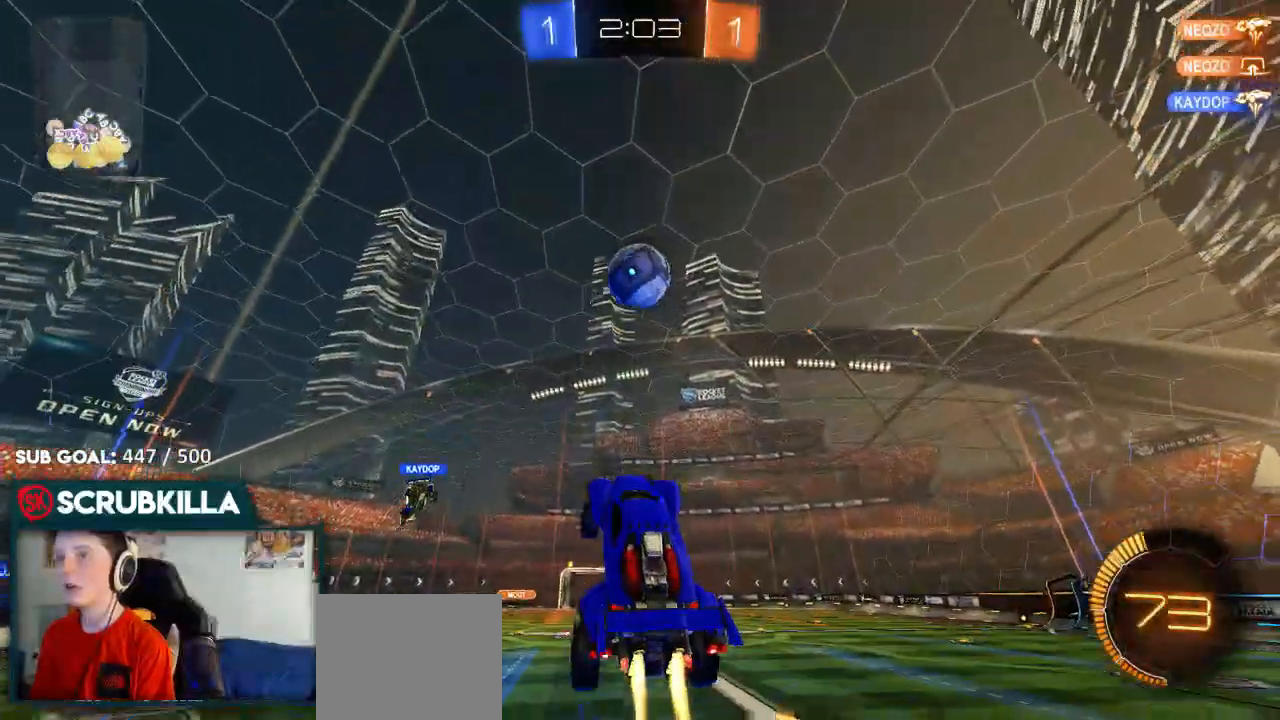
{"dt_ms": 500, "buttons": ["B", "R2"], "left_stick": "up-left", "right_stick": "center", "events": [[17, "left_stick", "center"], [100, "left_stick", "right"], [183, "left_stick", "up-right"], [283, "left_stick", "up"], [383, "left_stick", "up-left"]]}
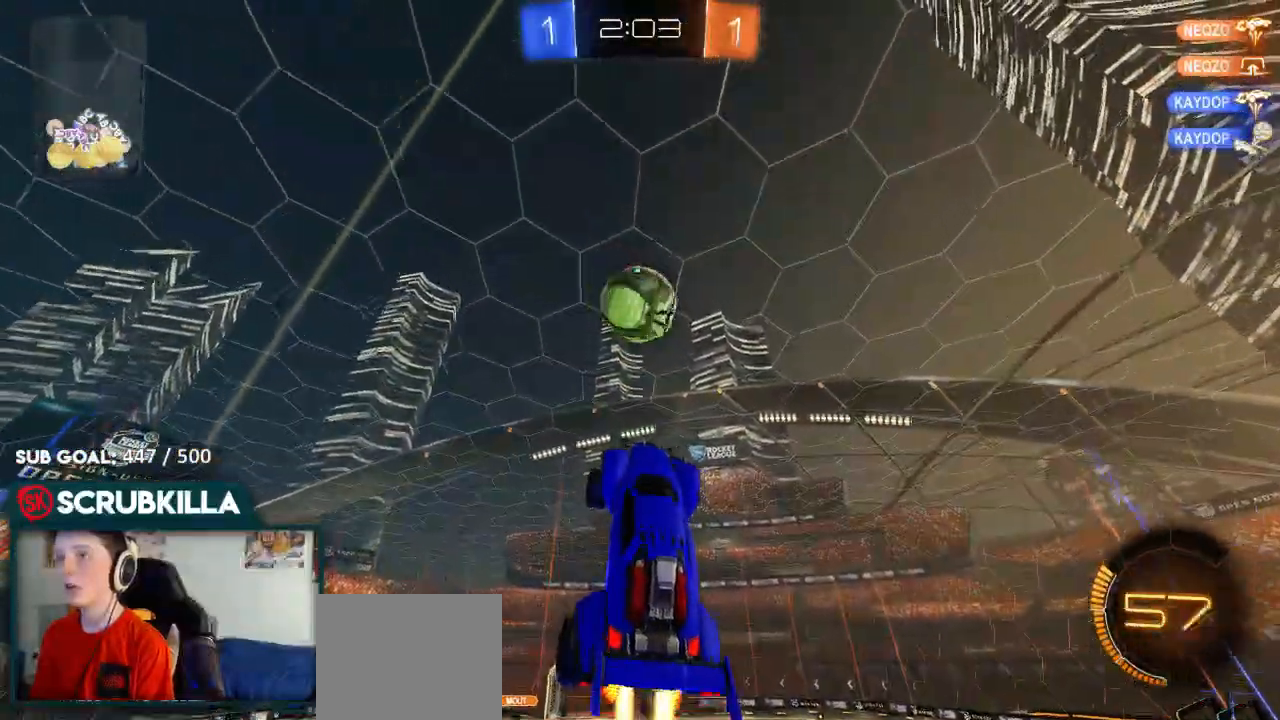
{"dt_ms": 500, "buttons": ["R2"], "left_stick": "up", "right_stick": "center", "events": [[50, "left_stick", "up"], [150, "left_stick", "center"], [200, "B", "up"], [233, "B", "down"], [300, "left_stick", "down-right"], [417, "B", "up"], [450, "left_stick", "up"]]}
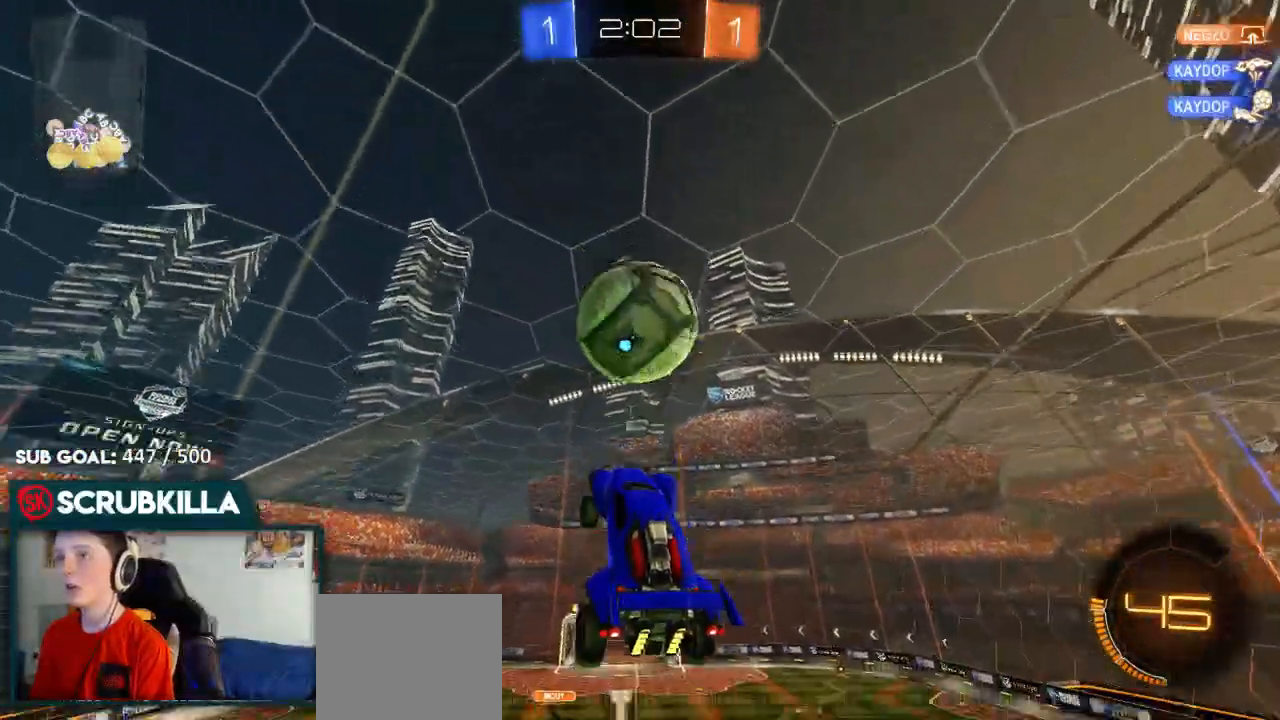
{"dt_ms": 500, "buttons": ["A", "B", "X", "R2"], "left_stick": "right", "right_stick": "center", "events": [[200, "B", "down"], [200, "left_stick", "up-right"], [250, "A", "down"], [250, "X", "down"], [367, "left_stick", "right"]]}
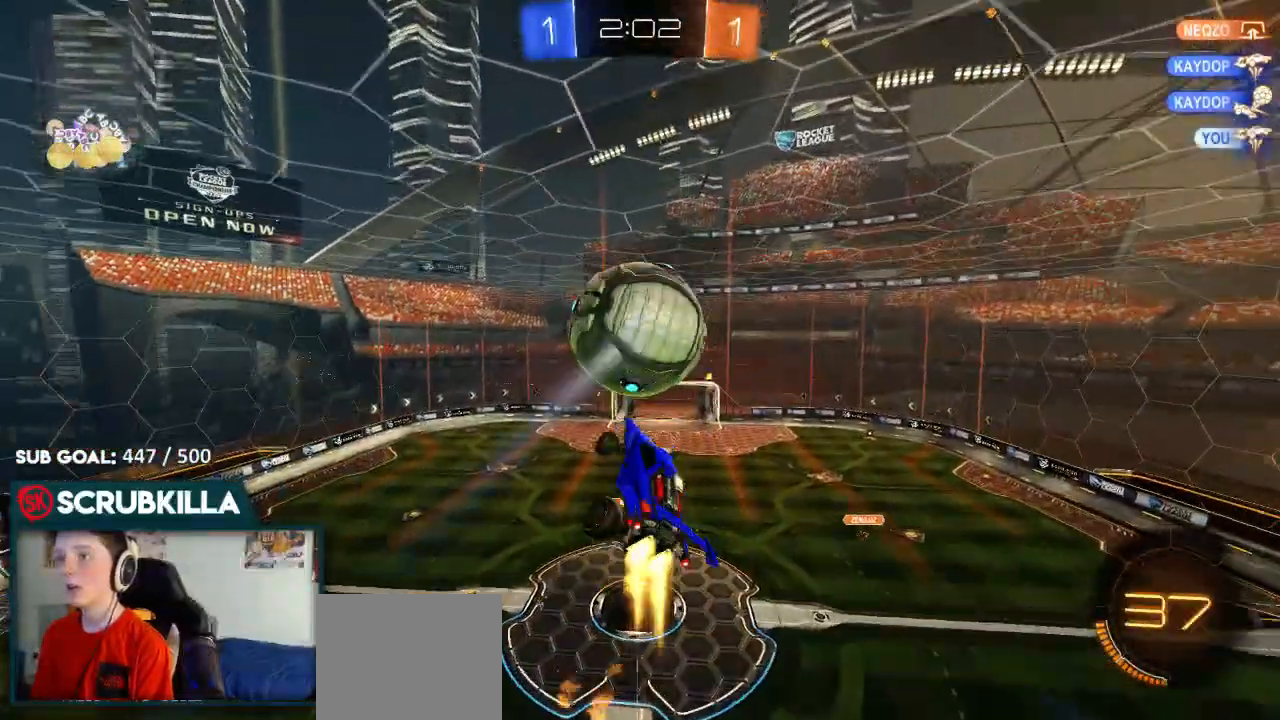
{"dt_ms": 500, "buttons": ["B", "R2"], "left_stick": "center", "right_stick": "center", "events": [[167, "left_stick", "down-right"], [283, "A", "up"], [283, "X", "up"], [333, "left_stick", "center"]]}
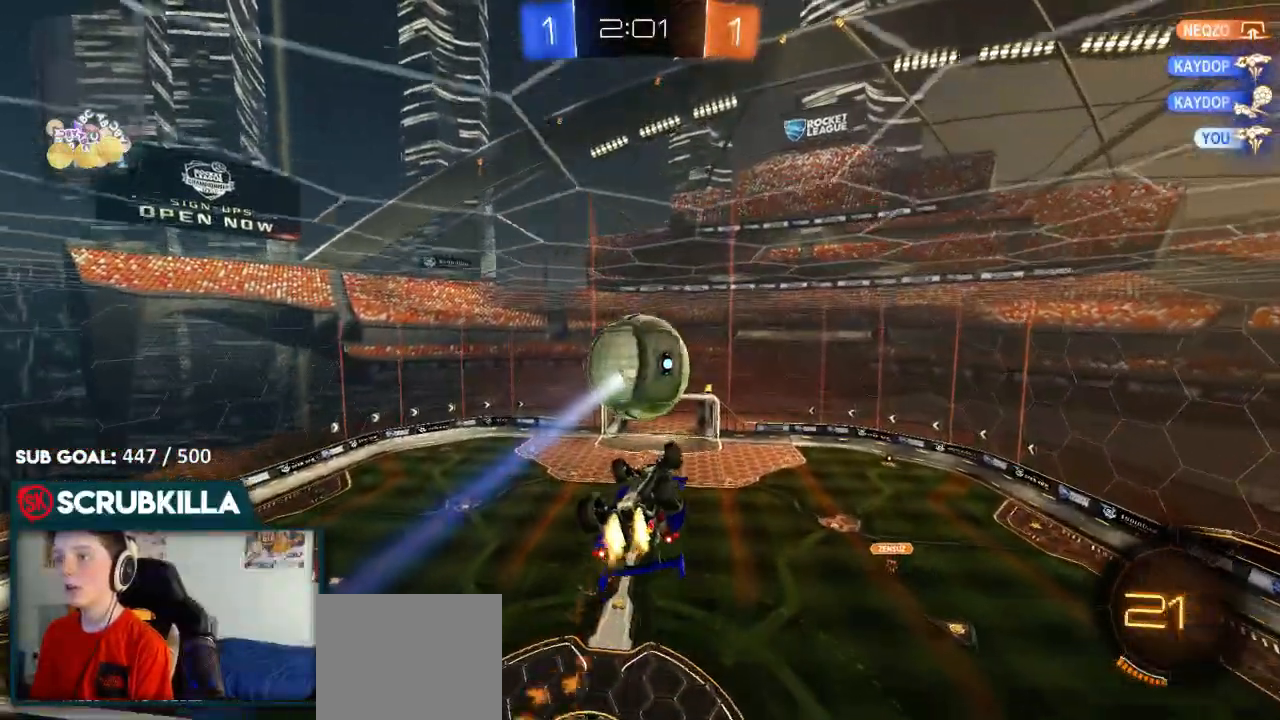
{"dt_ms": 500, "buttons": ["R2"], "left_stick": "center", "right_stick": "center", "events": [[33, "left_stick", "down"], [250, "left_stick", "right"], [400, "B", "up"], [450, "left_stick", "center"]]}
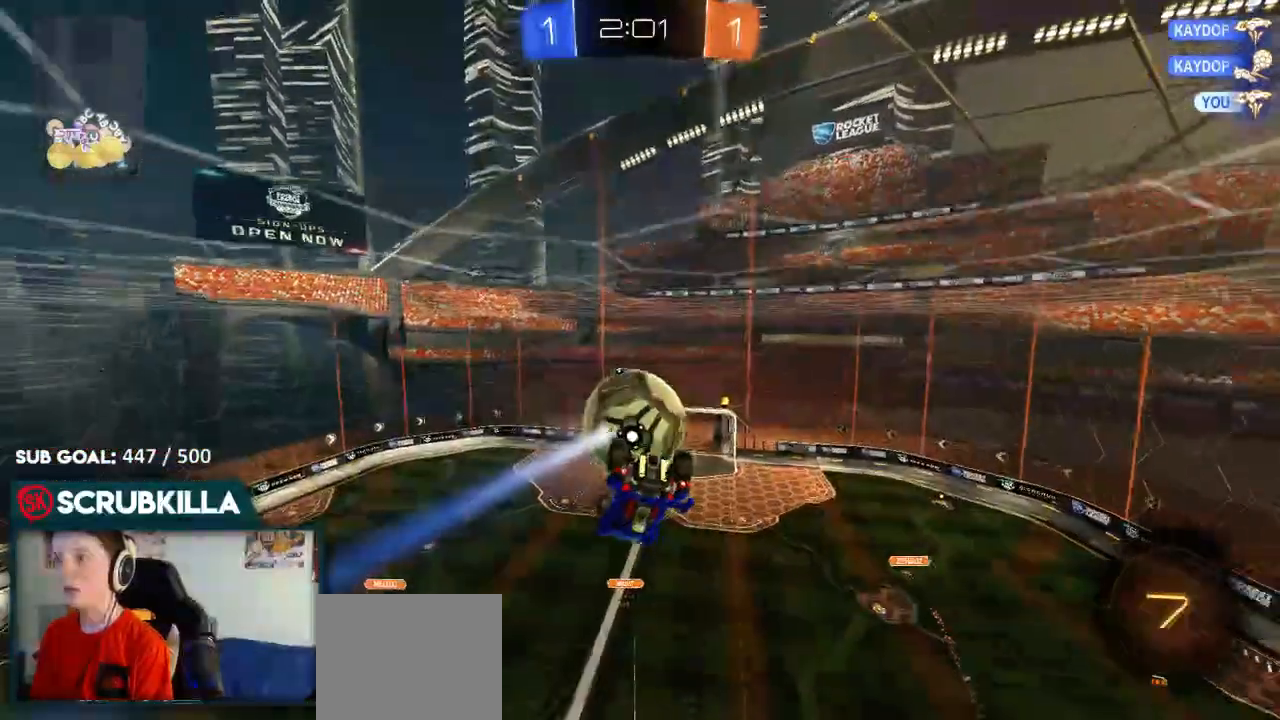
{"dt_ms": 500, "buttons": ["R2"], "left_stick": "up", "right_stick": "center"}
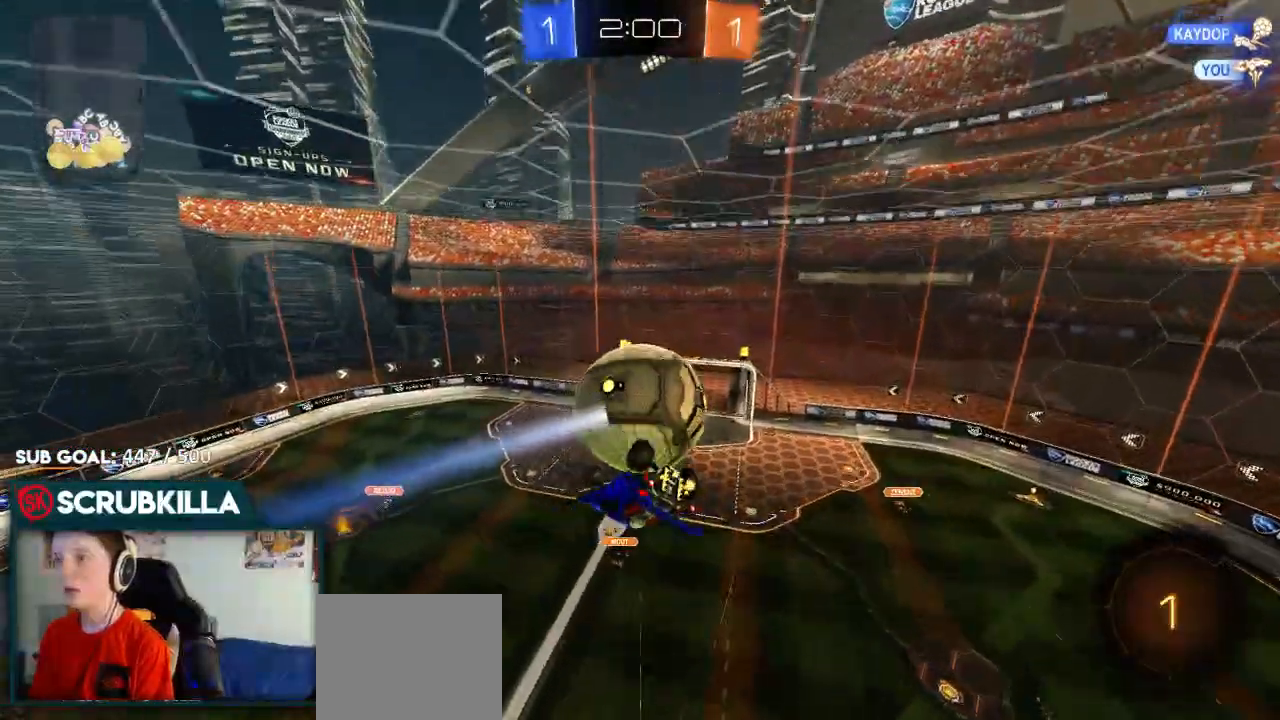
{"dt_ms": 500, "buttons": ["R2"], "left_stick": "up-right", "right_stick": "center", "events": [[467, "left_stick", "up-right"]]}
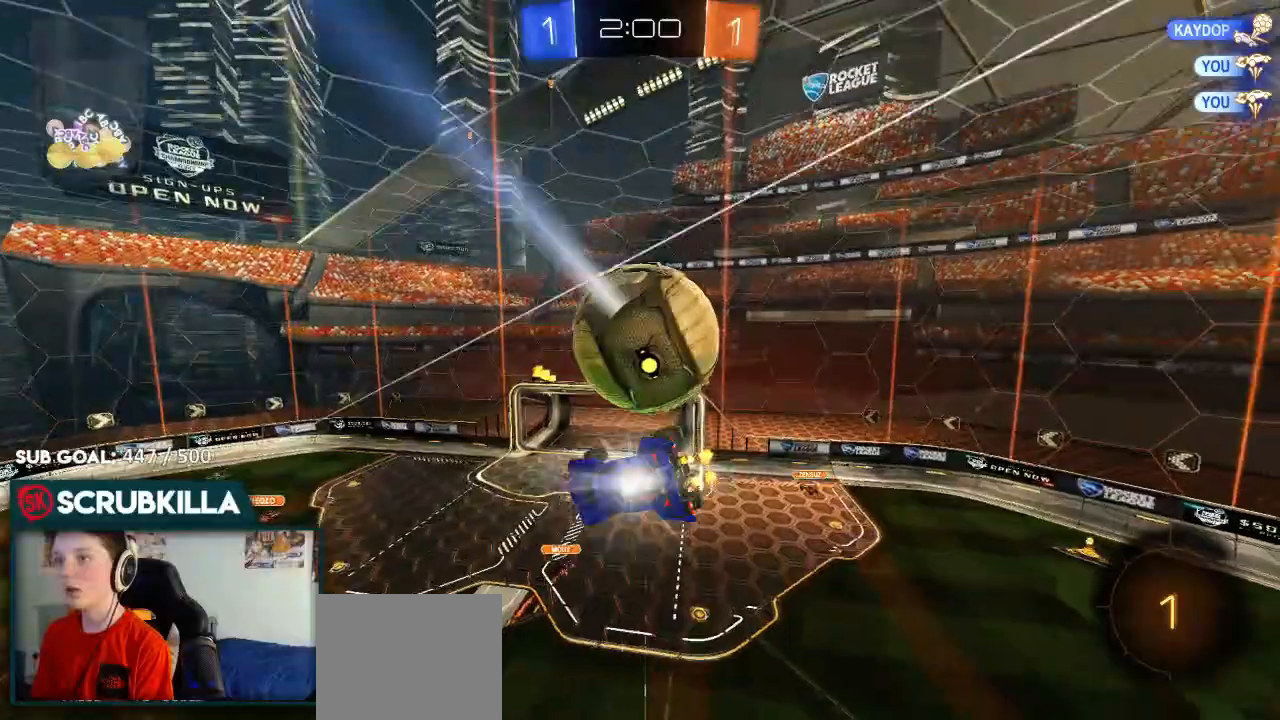
{"dt_ms": 500, "buttons": ["R2"], "left_stick": "down", "right_stick": "center", "events": [[33, "R2", "up"], [150, "Y", "down"], [217, "X", "down"], [217, "Y", "up"], [267, "left_stick", "right"], [317, "X", "up"], [367, "left_stick", "down-right"], [383, "R2", "down"], [383, "X", "down"], [483, "X", "up"], [483, "left_stick", "down"]]}
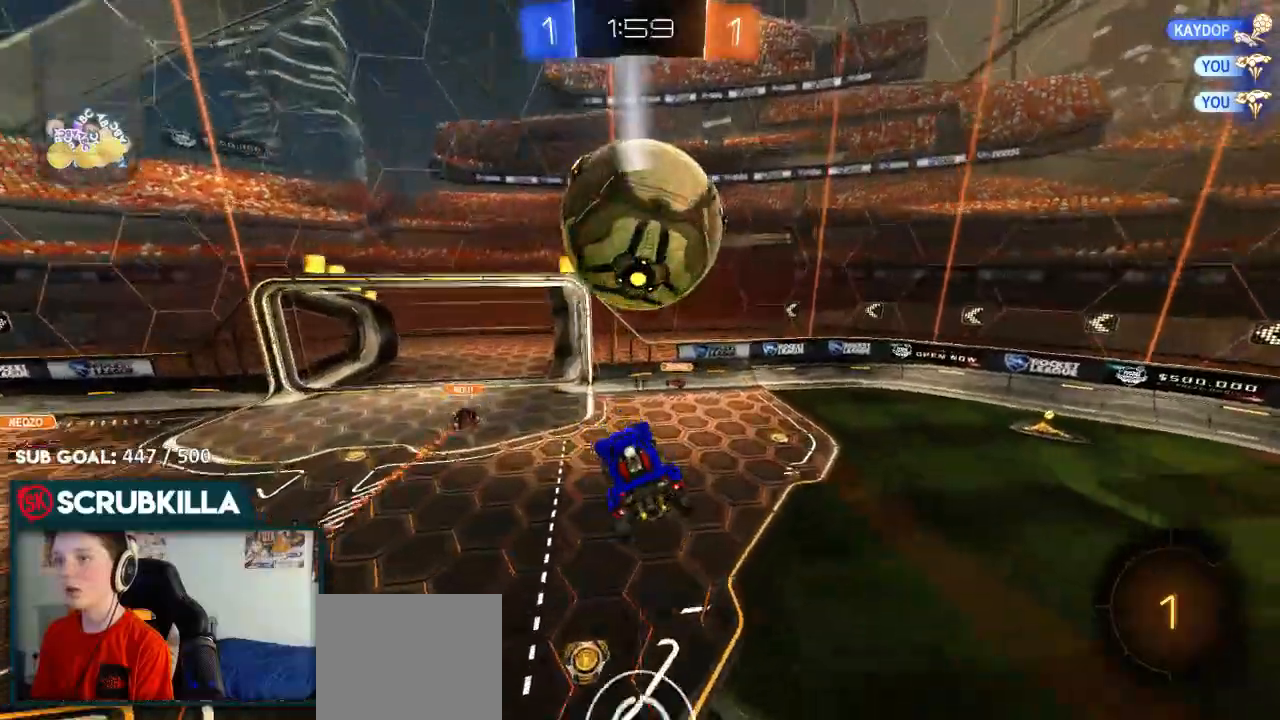
{"dt_ms": 500, "buttons": ["B", "R2"], "left_stick": "down-right", "right_stick": "center"}
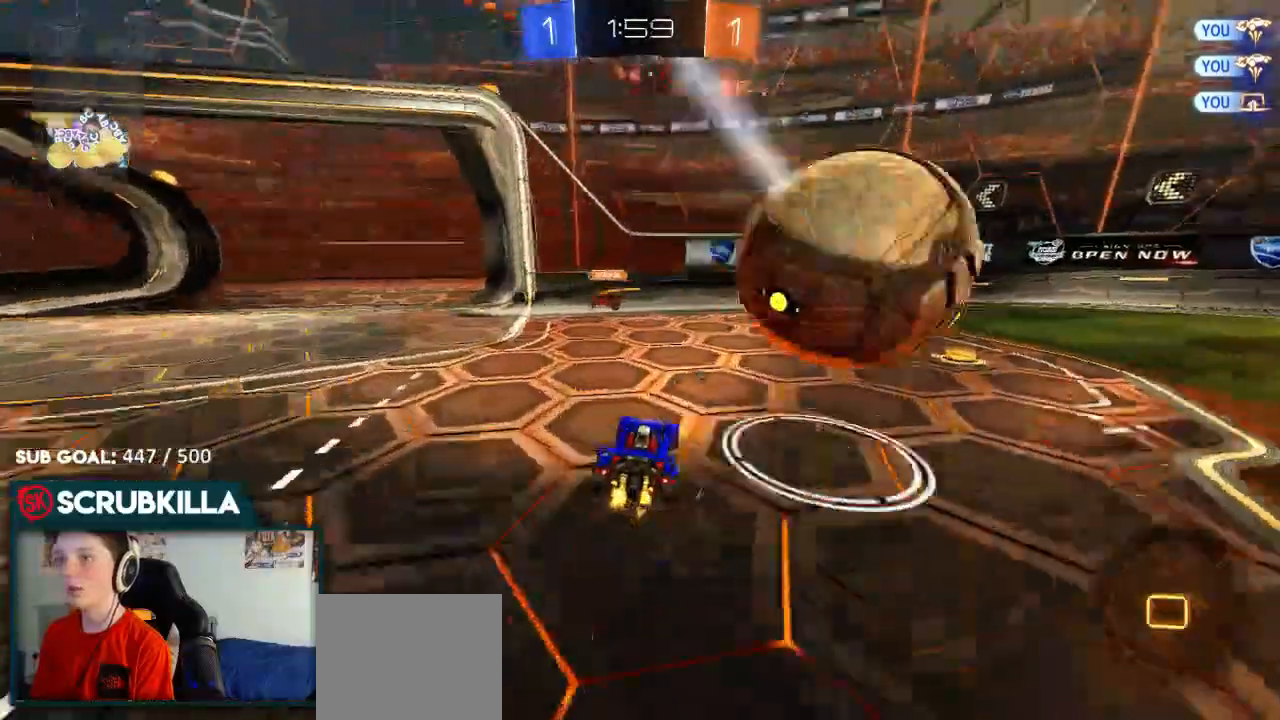
{"dt_ms": 1000, "buttons": ["R2"], "left_stick": "center", "right_stick": "center"}
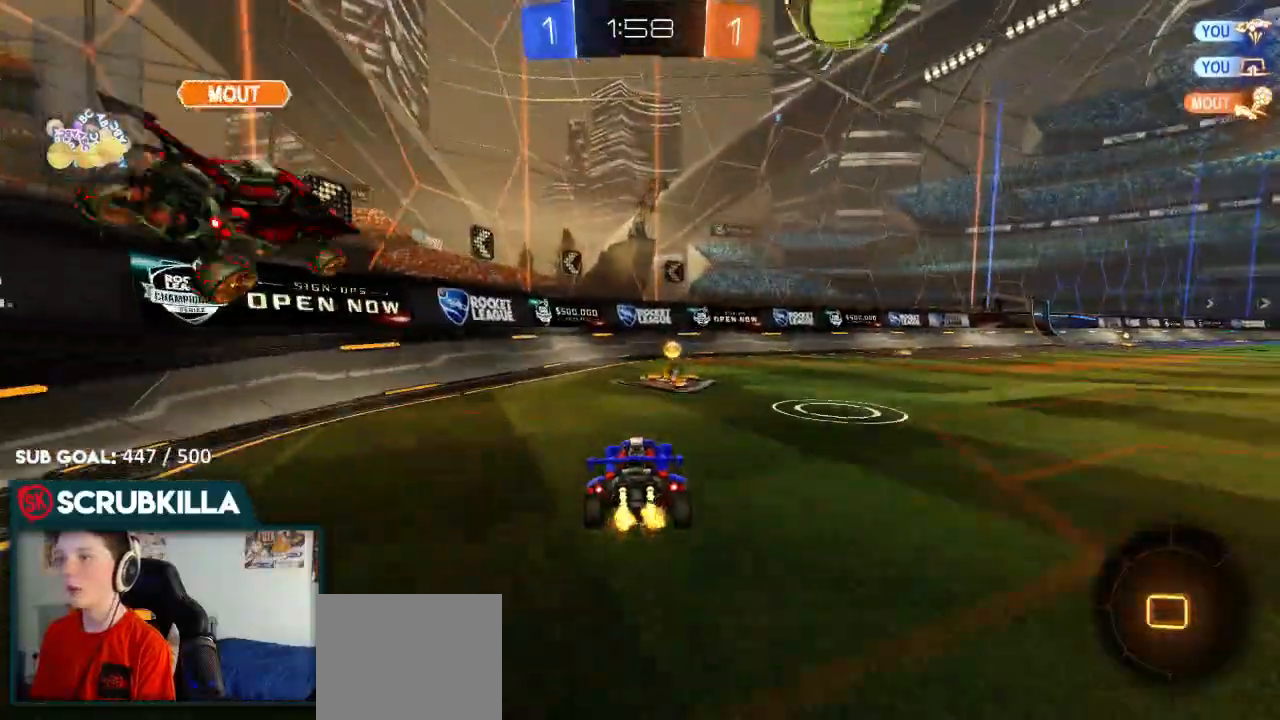
{"dt_ms": 500, "buttons": ["B", "R2"], "left_stick": "center", "right_stick": "center", "events": [[117, "B", "down"], [200, "left_stick", "left"], [500, "left_stick", "center"]]}
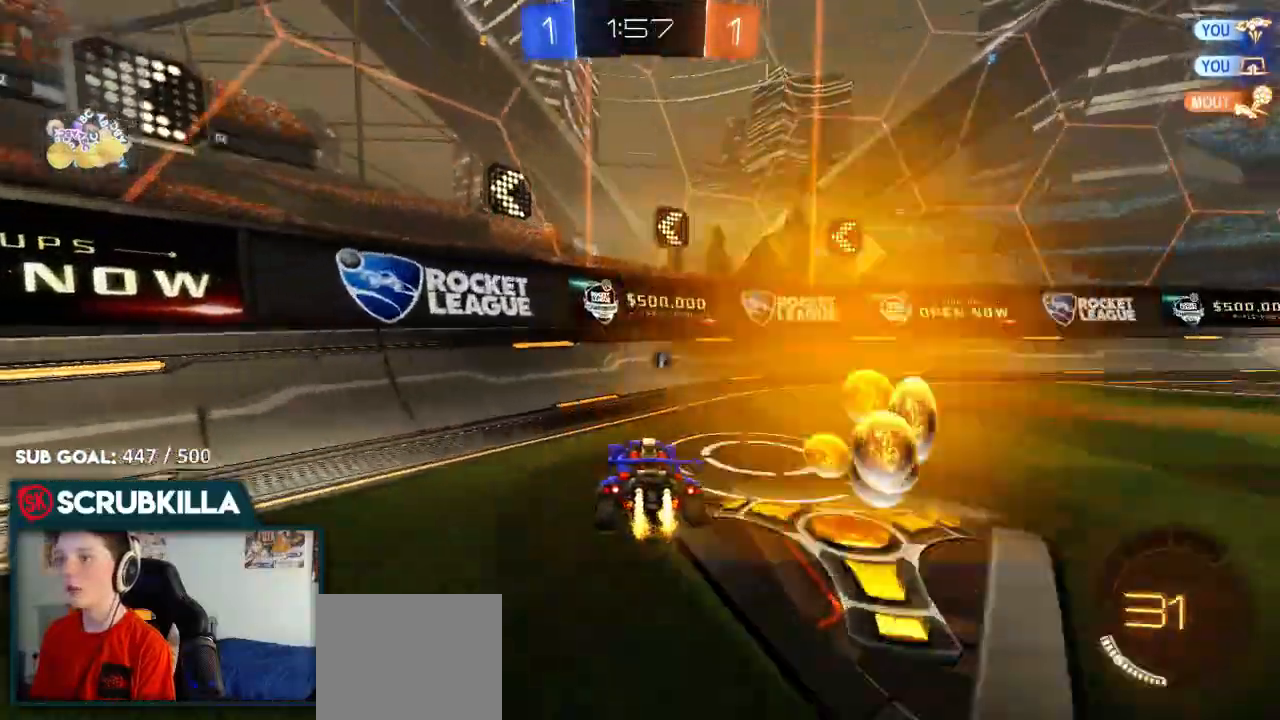
{"dt_ms": 500, "buttons": ["A", "B", "R2"], "left_stick": "center", "right_stick": "center", "events": [[450, "A", "down"]]}